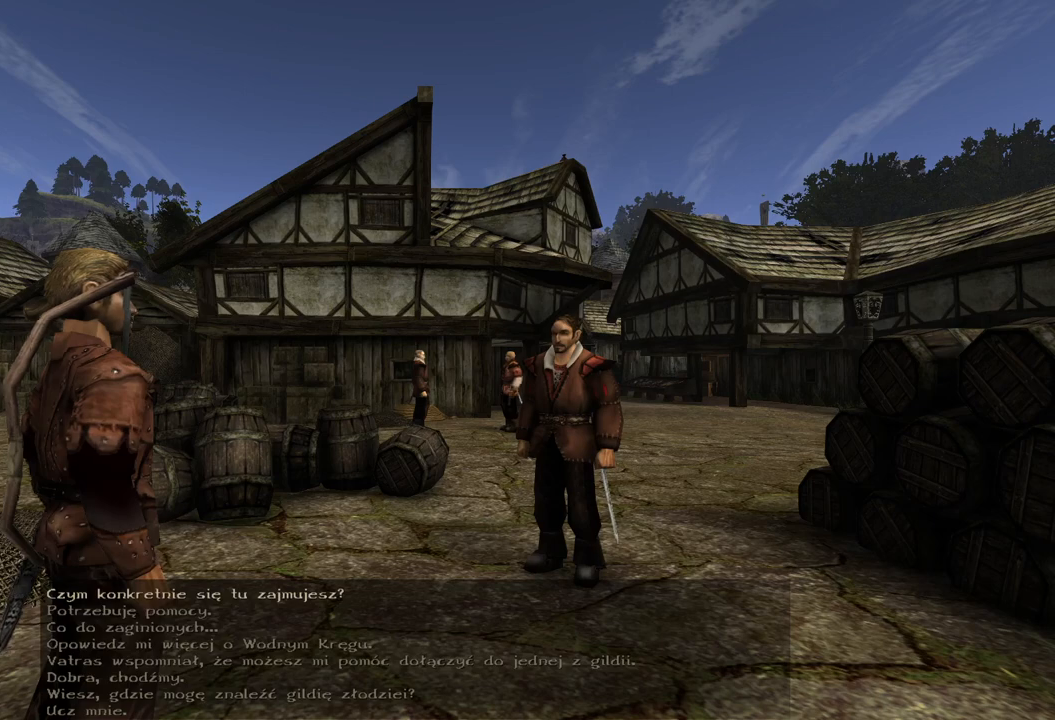
Gameplay with keyboard and mouse; each line is a JSON object with the keys and mouse buttons held at the frame after it. "events" lists presses ("down") and releases ("up") of "a", "ctrl", "d", "e", "q", "s", "shift", "space", "w", "mouse_left", "mouse_wheel", "mouse_right", "mouse_mb4" and "mouse_mb5" between this image and that frame as [ms after this image, input, new state], when the widget could be followed in between. "mouse_left", "mouse_wheel", "mouse_right", "mouse_mb4", "mouse_mb5" = the "left", "wheel", "right", "mb4", "mb5" buttons of the "mouse" list. No other keys are recorded. "wheel" means that the mouse wheel is clicked or scrolled. Mouse movement is not recorded.
{"keys": [], "mouse": ["wheel"], "events": [[280, "mouse_wheel", "down"]]}
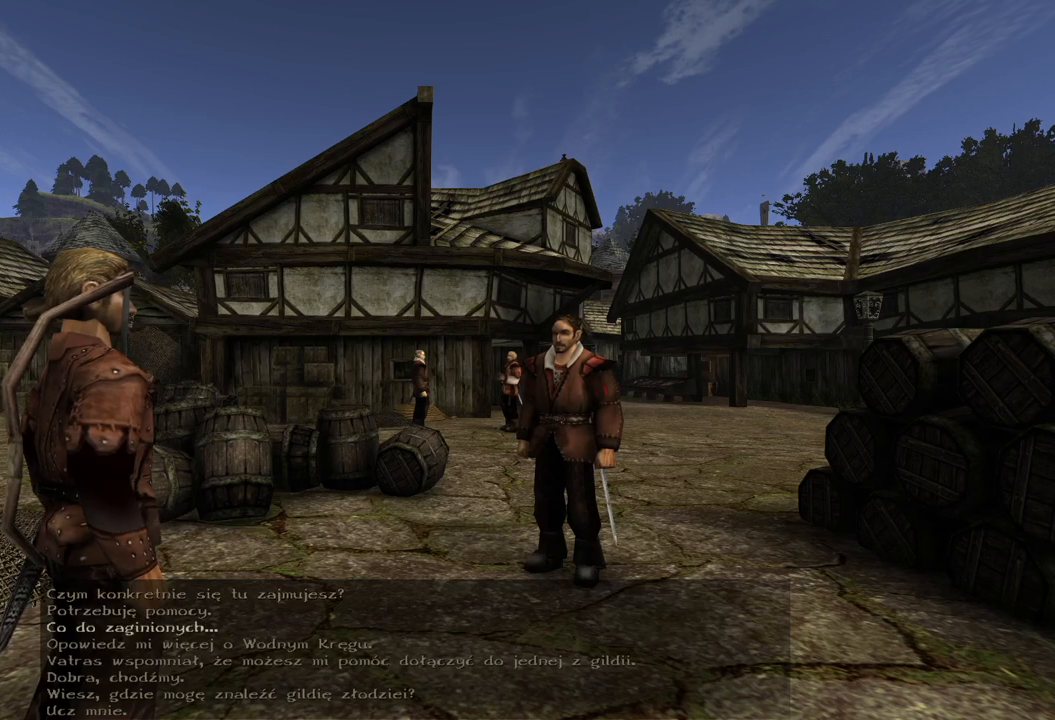
{"keys": [], "mouse": ["wheel"], "events": []}
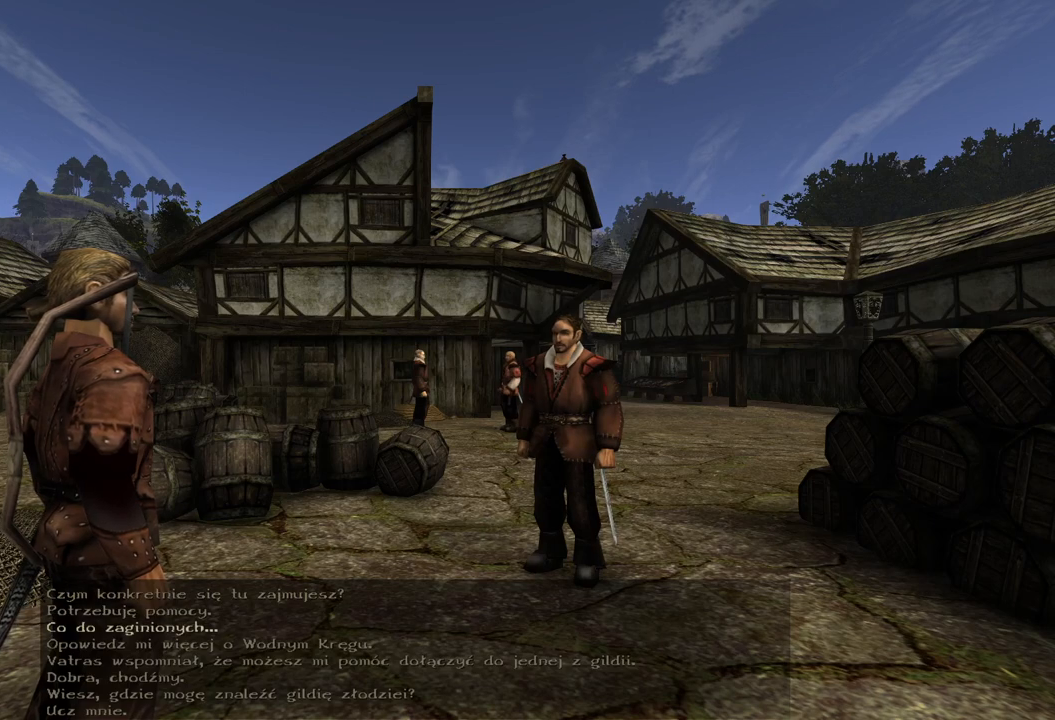
{"keys": [], "mouse": ["wheel"], "events": []}
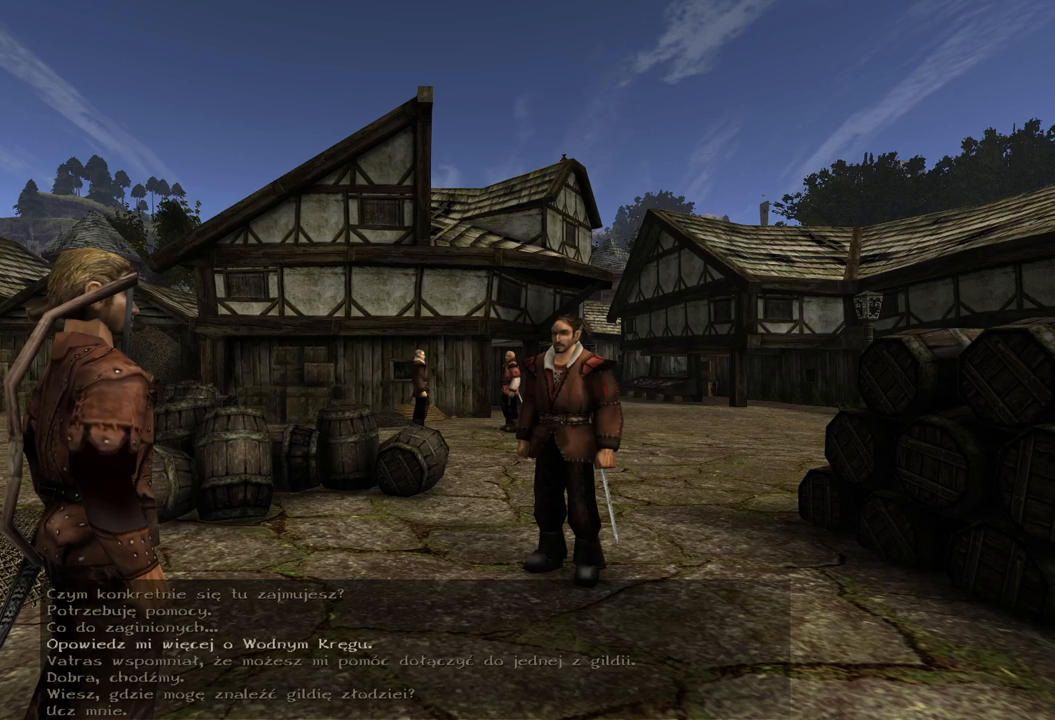
{"keys": [], "mouse": [], "events": [[120, "mouse_left", "down"], [120, "mouse_wheel", "up"], [220, "mouse_left", "up"]]}